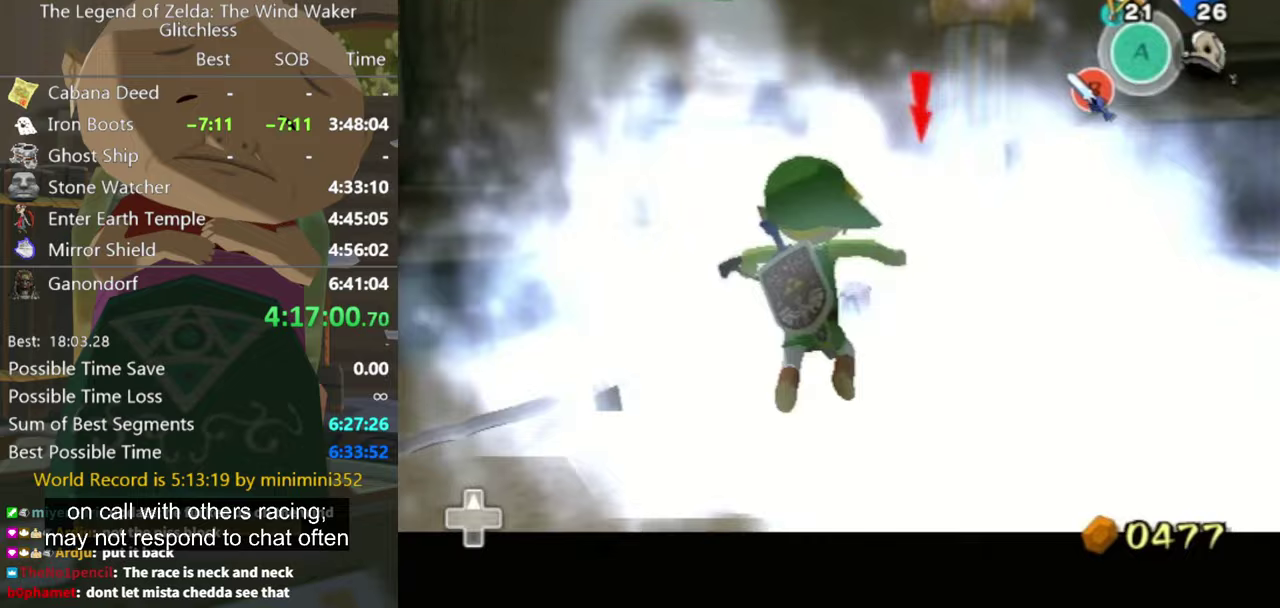
Gameplay with a controller (Nintendo layout); each line is a JSON object with the inputs held at the frame after it. "events" lists button and stick changes between this image and that frame as [ms after this image, input, new state], when the widget could be followed in between. Not read: L3 R3 START.
{"buttons": ["L1"], "left_stick": "center", "right_stick": "center", "events": [[33, "X", "down"], [200, "left_stick", "center"], [233, "X", "up"], [300, "X", "down"], [367, "X", "up"]]}
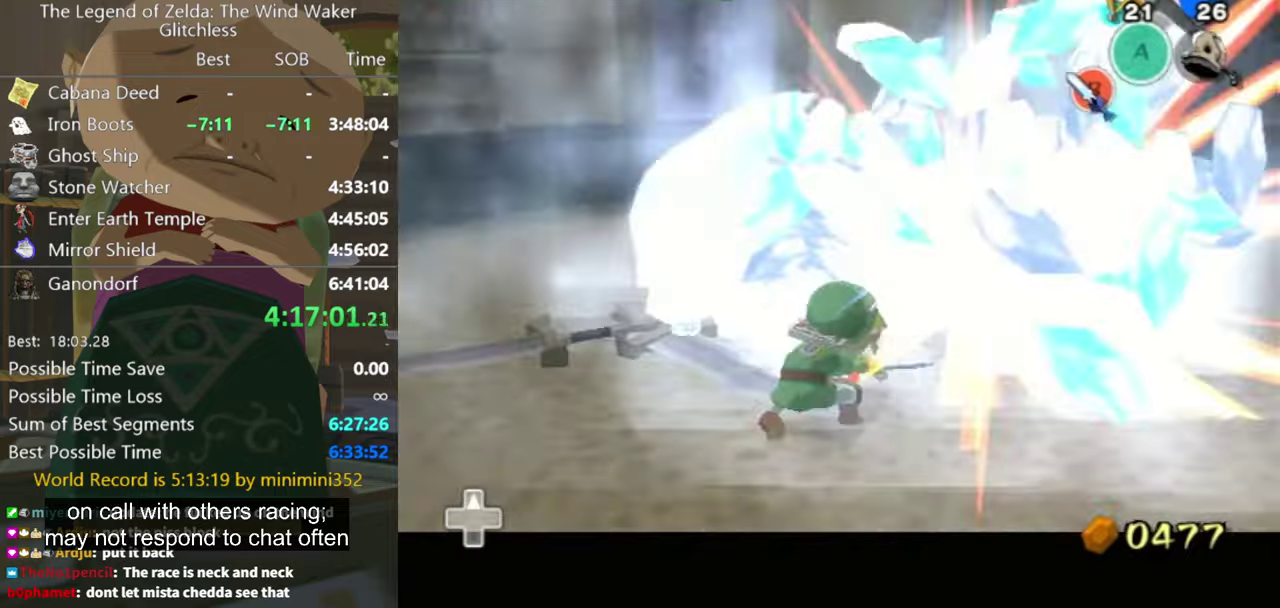
{"buttons": [], "left_stick": "center", "right_stick": "center", "events": [[467, "L1", "up"]]}
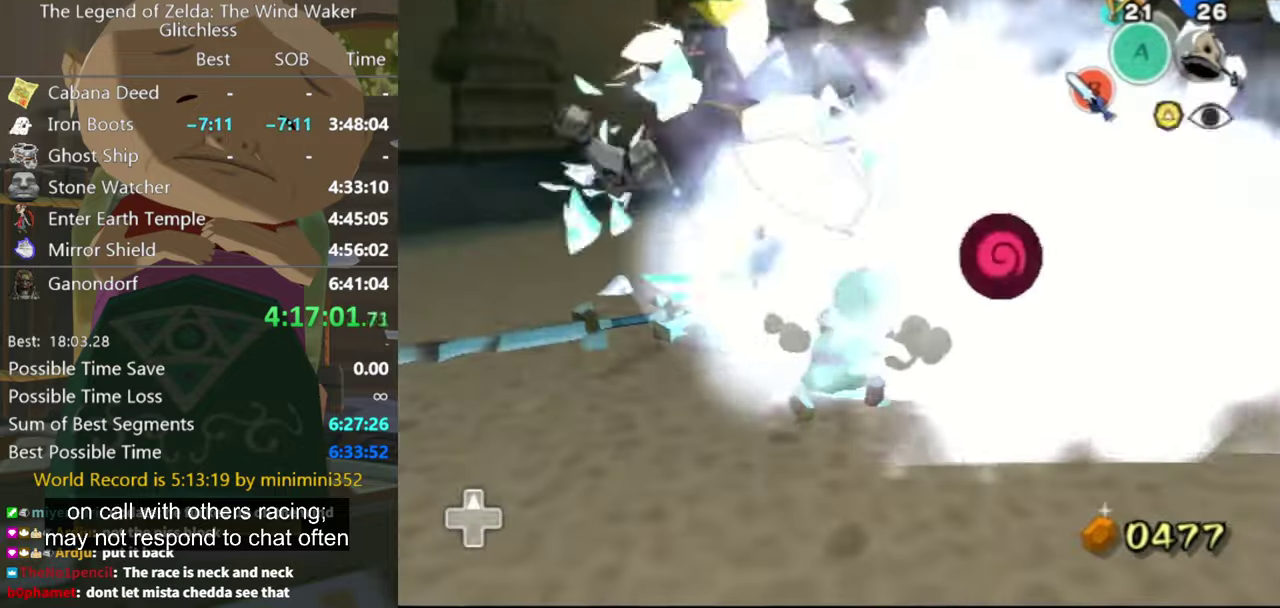
{"buttons": ["L1"], "left_stick": "down-left", "right_stick": "center", "events": [[100, "left_stick", "up"], [233, "L1", "down"], [333, "left_stick", "down-left"]]}
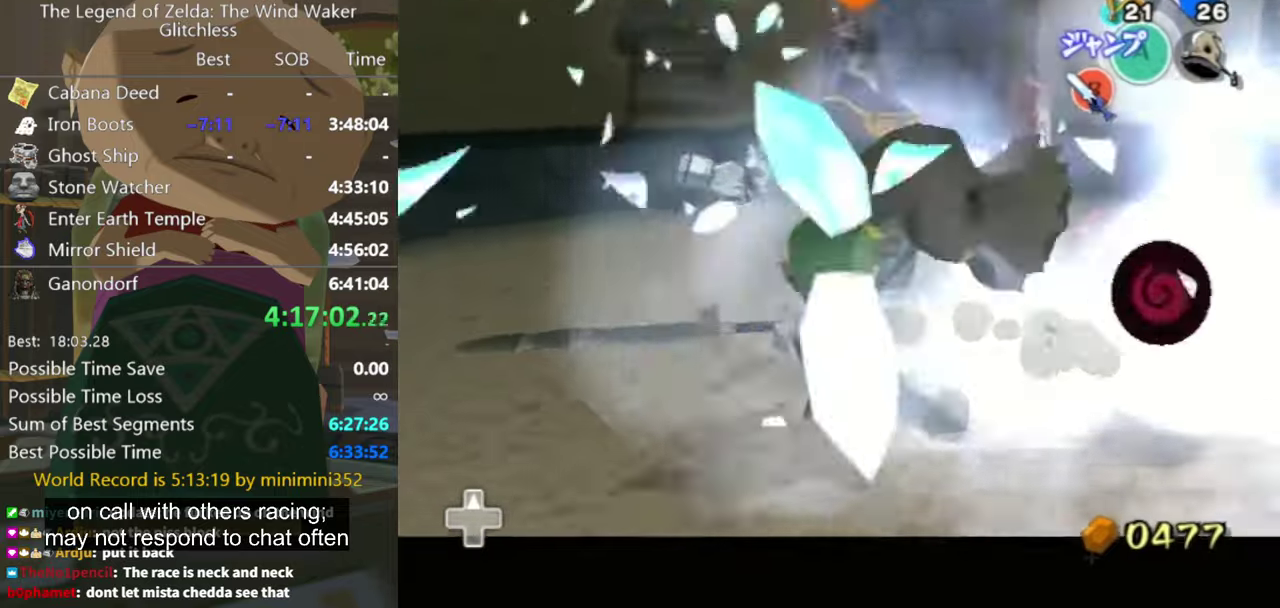
{"buttons": ["L1"], "left_stick": "center", "right_stick": "center", "events": [[133, "left_stick", "center"], [233, "left_stick", "down-right"], [400, "left_stick", "down"], [500, "left_stick", "center"]]}